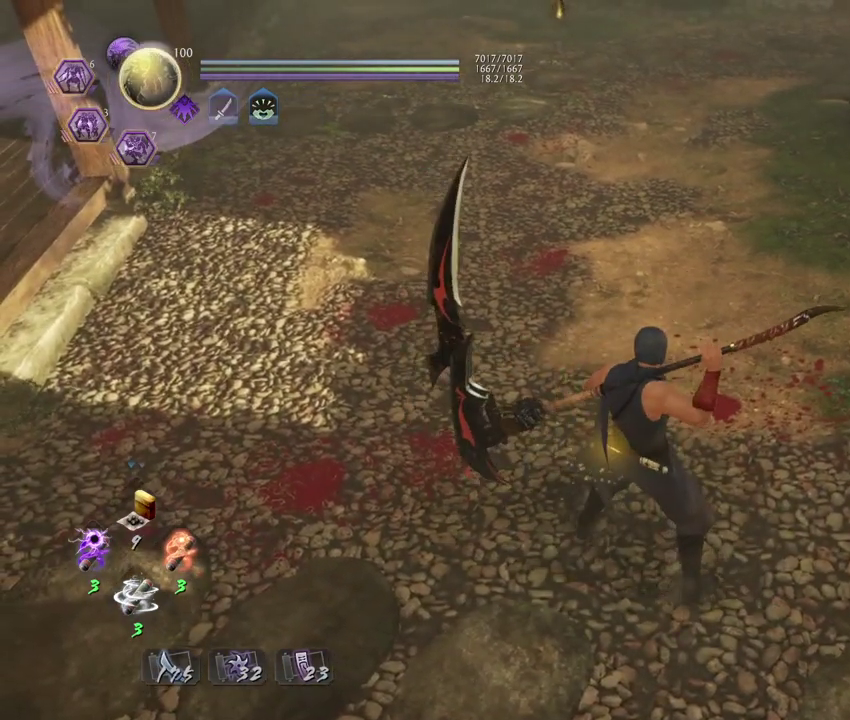
Gameplay with a controller (PlayStation layout); each line is a JSON object with the inputs held at the frame after it (dt_ms = milliseconds from this image to that frame). "events" lists button and stick changes between this image and that frame as [ms after this image, input, new state], when the widget could be followed in between. Not read: TOUCHPAD.
{"dt_ms": 700, "buttons": ["R1"], "left_stick": "center", "right_stick": "center", "events": [[83, "TRIANGLE", "up"], [683, "R1", "down"]]}
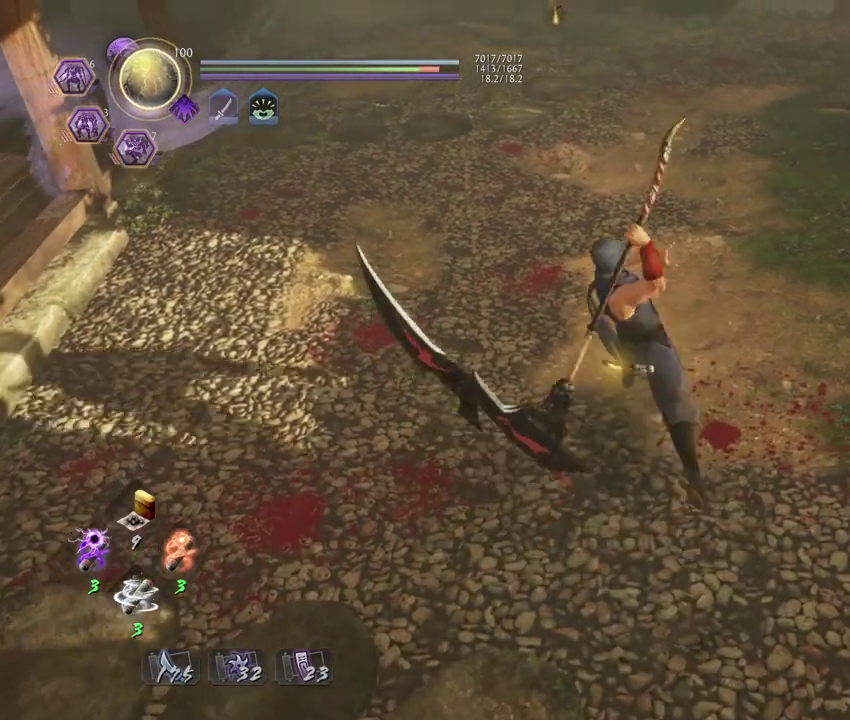
{"dt_ms": 400, "buttons": [], "left_stick": "center", "right_stick": "right", "events": [[17, "CROSS", "down"], [133, "R1", "up"], [167, "CROSS", "up"], [383, "right_stick", "right"]]}
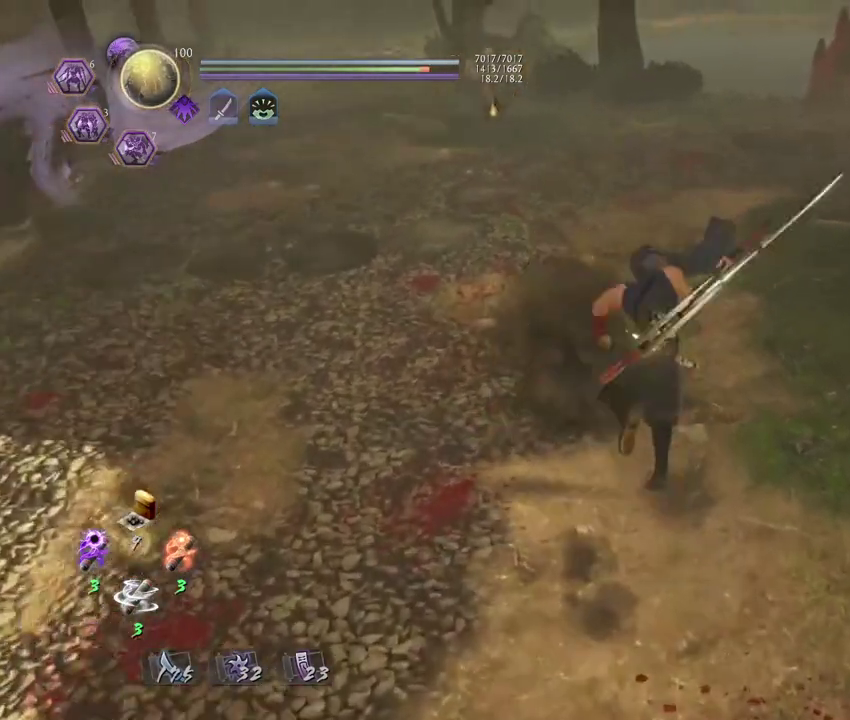
{"dt_ms": 600, "buttons": [], "left_stick": "center", "right_stick": "right", "events": []}
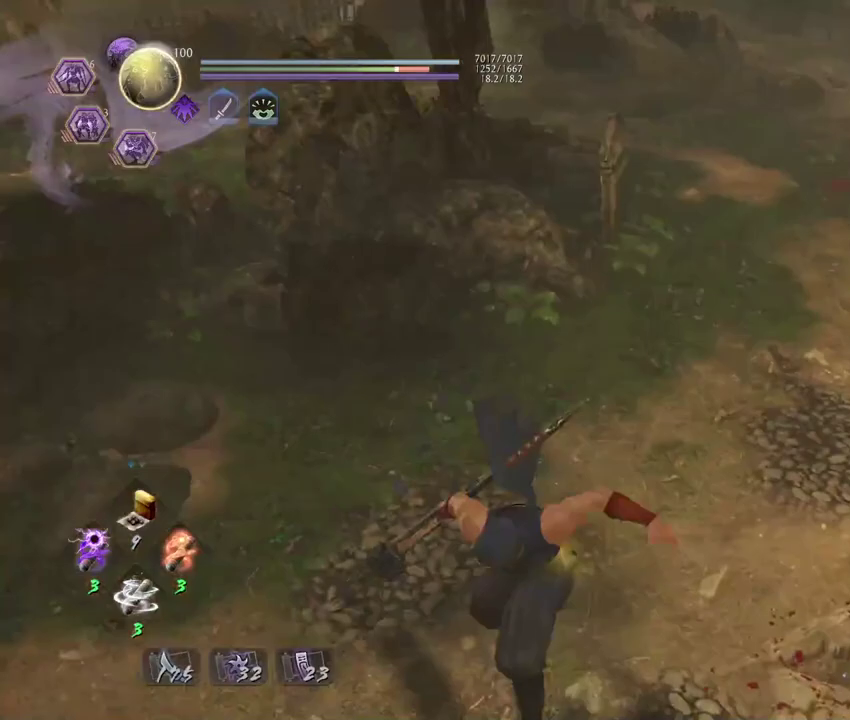
{"dt_ms": 300, "buttons": [], "left_stick": "center", "right_stick": "center", "events": [[33, "right_stick", "center"]]}
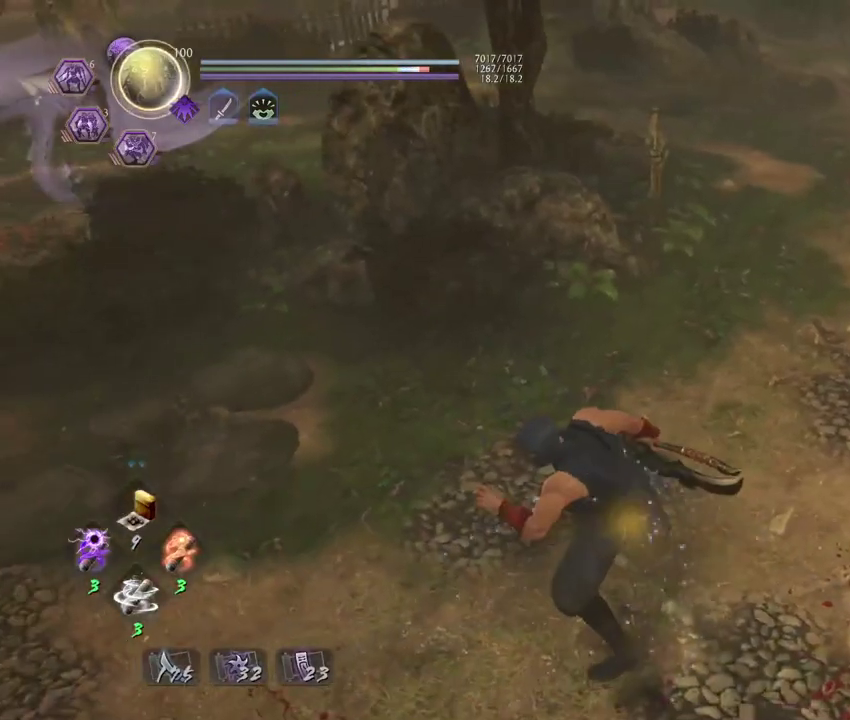
{"dt_ms": 700, "buttons": [], "left_stick": "center", "right_stick": "center", "events": [[267, "R1", "down"], [400, "R1", "up"]]}
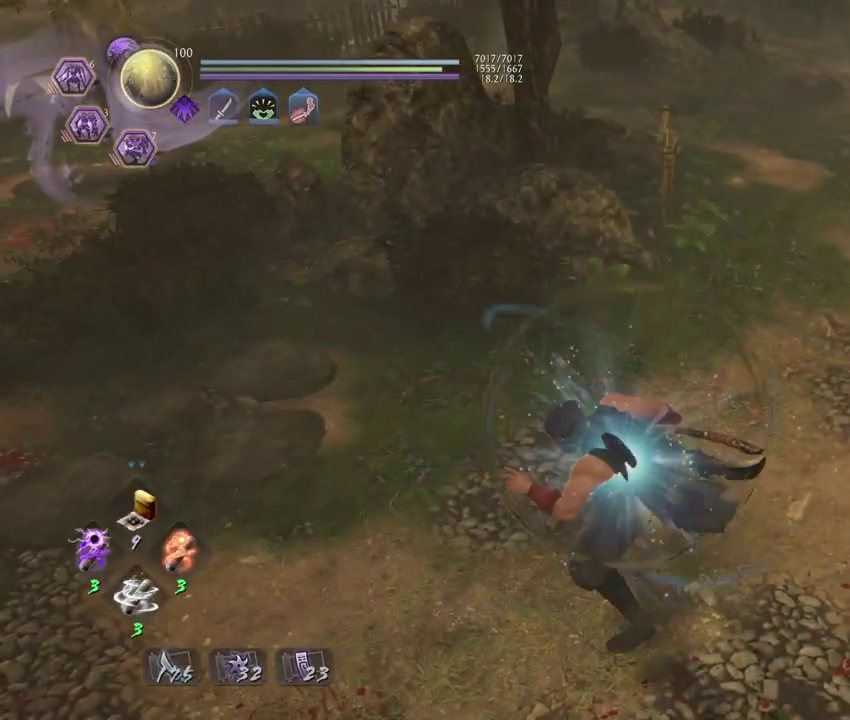
{"dt_ms": 500, "buttons": [], "left_stick": "right", "right_stick": "right", "events": [[250, "right_stick", "right"], [450, "left_stick", "right"]]}
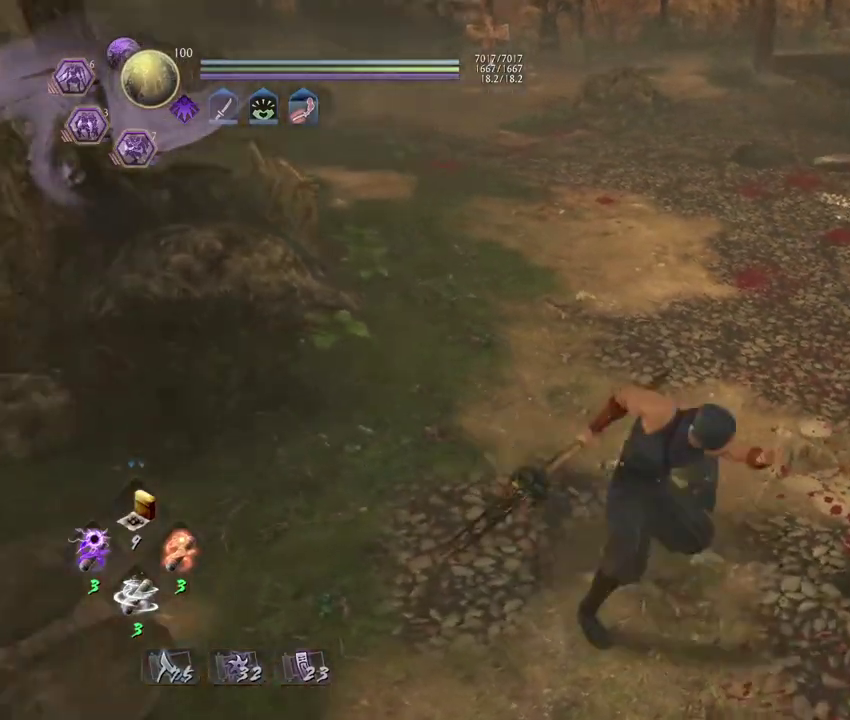
{"dt_ms": 500, "buttons": ["CROSS"], "left_stick": "up", "right_stick": "center", "events": [[83, "left_stick", "up-right"], [133, "CROSS", "down"], [150, "left_stick", "down-left"], [300, "left_stick", "up"], [317, "right_stick", "center"]]}
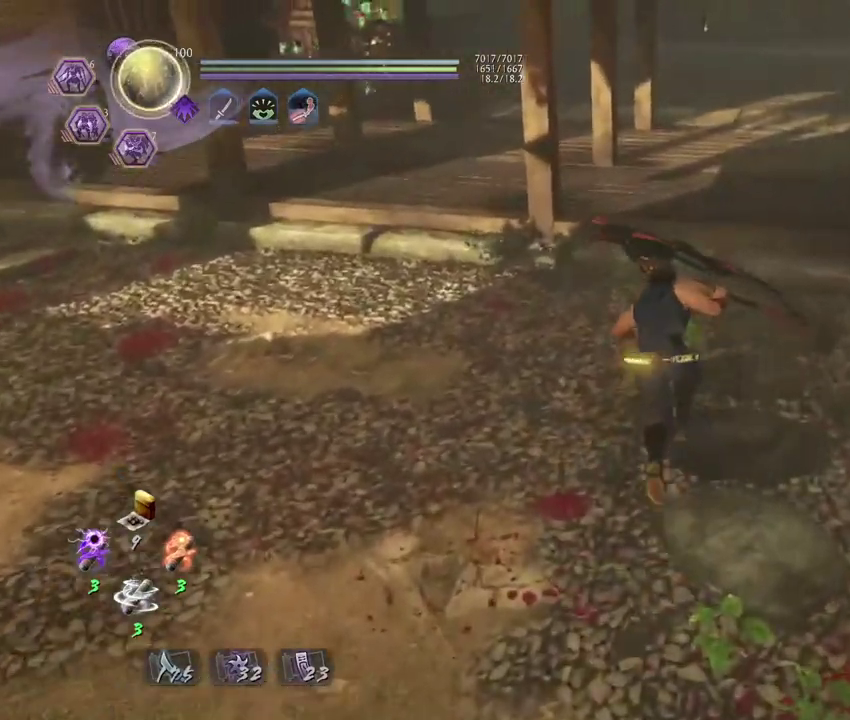
{"dt_ms": 300, "buttons": ["CROSS"], "left_stick": "up", "right_stick": "center", "events": []}
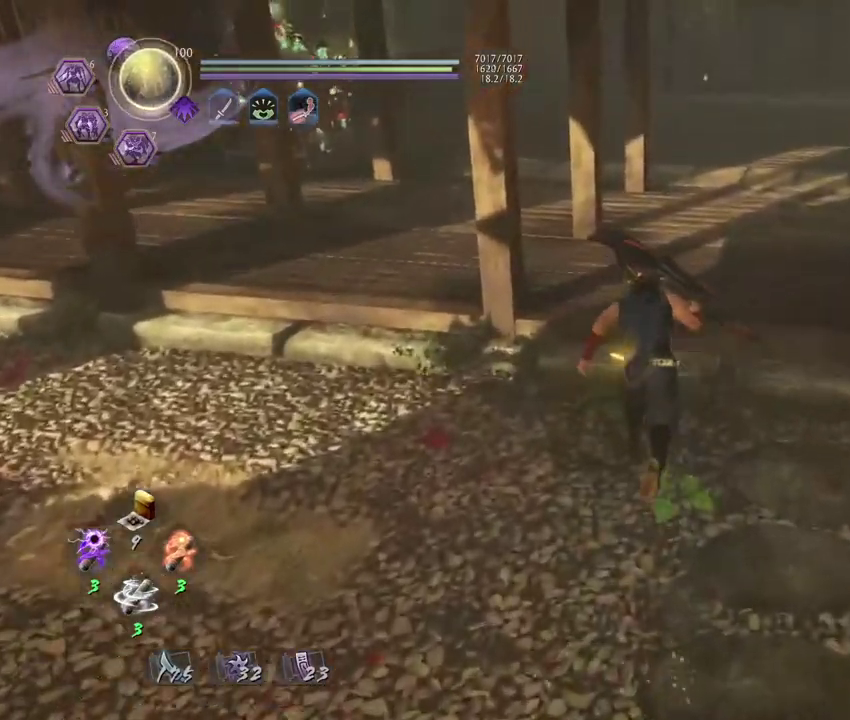
{"dt_ms": 900, "buttons": [], "left_stick": "up", "right_stick": "down", "events": [[300, "right_stick", "down"], [883, "CROSS", "up"]]}
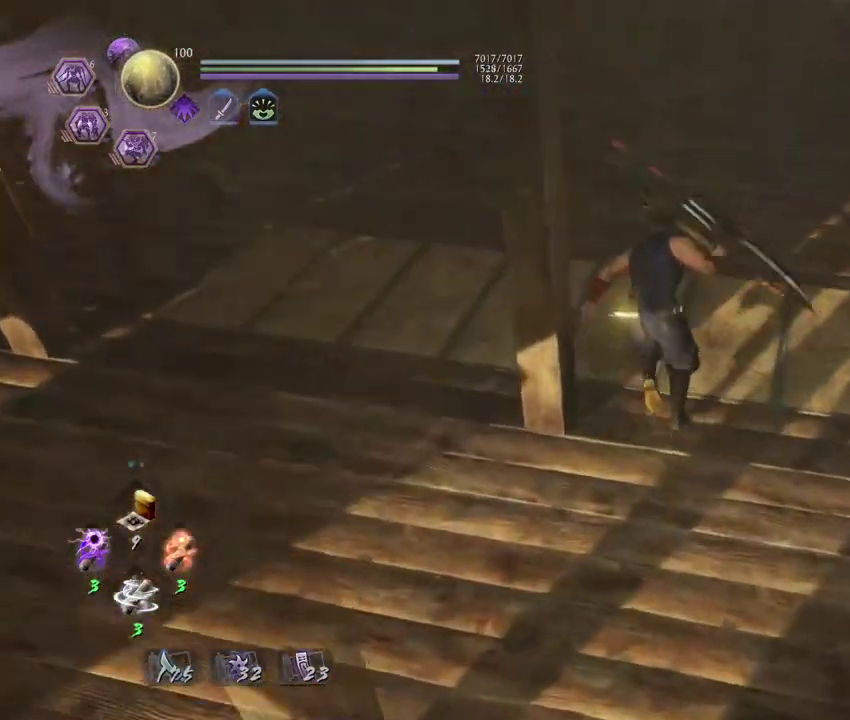
{"dt_ms": 300, "buttons": [], "left_stick": "center", "right_stick": "right", "events": [[33, "left_stick", "down-right"], [50, "right_stick", "down-right"], [117, "left_stick", "center"], [167, "right_stick", "right"]]}
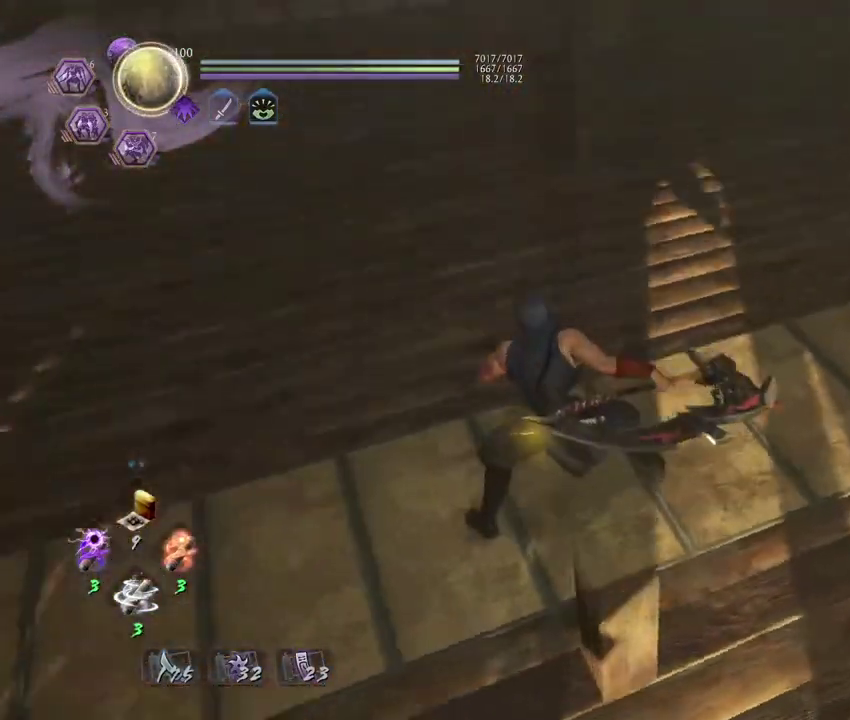
{"dt_ms": 500, "buttons": [], "left_stick": "center", "right_stick": "right", "events": [[150, "right_stick", "center"], [300, "left_stick", "down-left"], [433, "left_stick", "center"], [500, "right_stick", "right"]]}
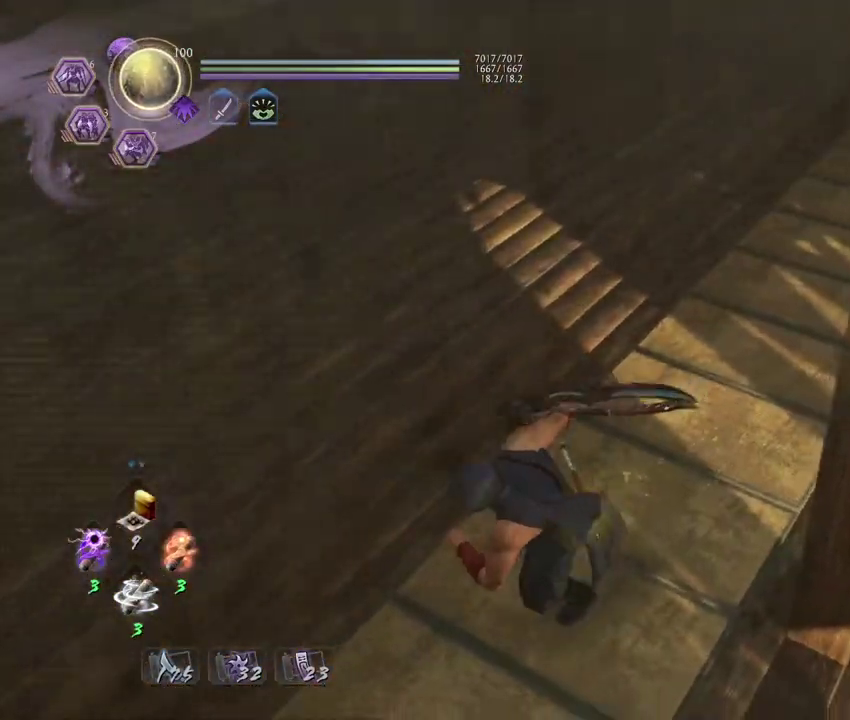
{"dt_ms": 700, "buttons": [], "left_stick": "center", "right_stick": "up", "events": [[167, "left_stick", "up"], [283, "left_stick", "center"], [367, "right_stick", "center"], [700, "right_stick", "up"]]}
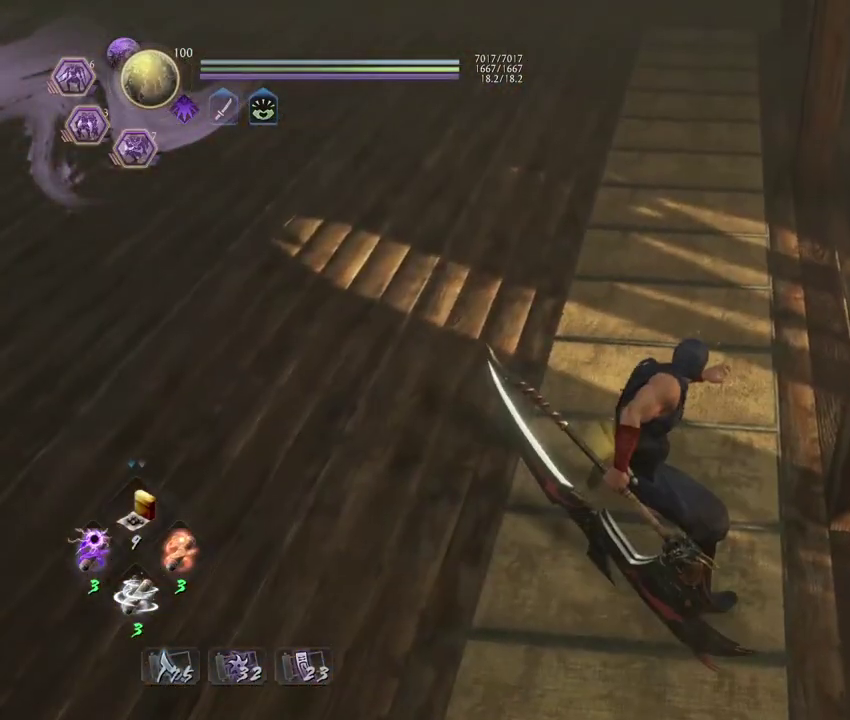
{"dt_ms": 300, "buttons": [], "left_stick": "center", "right_stick": "up-right", "events": [[200, "right_stick", "up-right"]]}
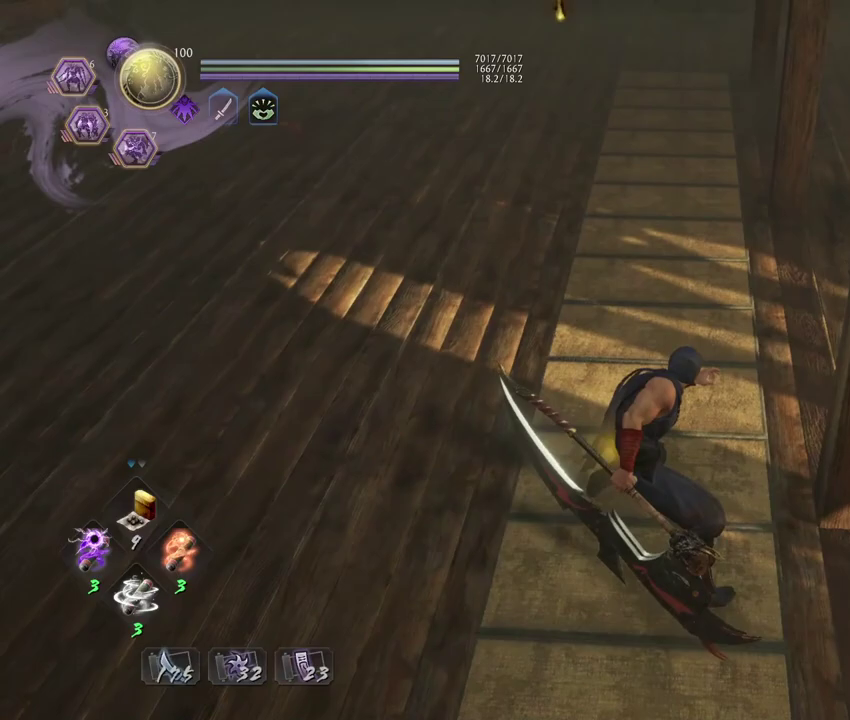
{"dt_ms": 600, "buttons": [], "left_stick": "center", "right_stick": "left", "events": [[83, "right_stick", "right"], [233, "right_stick", "up-right"], [367, "right_stick", "up"], [517, "right_stick", "up-left"], [600, "right_stick", "left"]]}
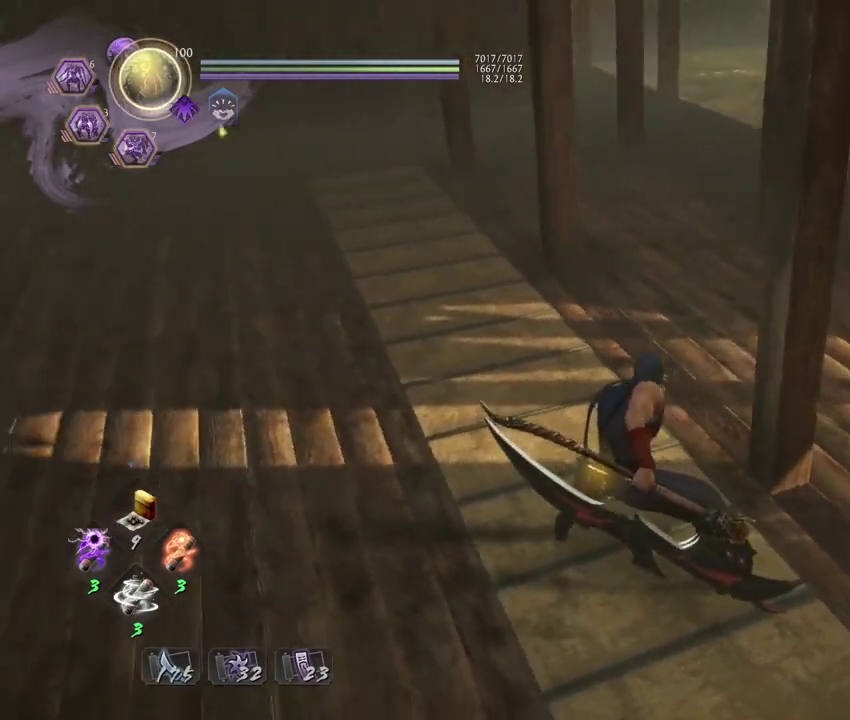
{"dt_ms": 400, "buttons": [], "left_stick": "center", "right_stick": "up-right", "events": [[150, "R1", "down"], [167, "right_stick", "center"], [200, "TRIANGLE", "down"], [333, "TRIANGLE", "up"], [350, "R1", "up"], [350, "right_stick", "up-right"]]}
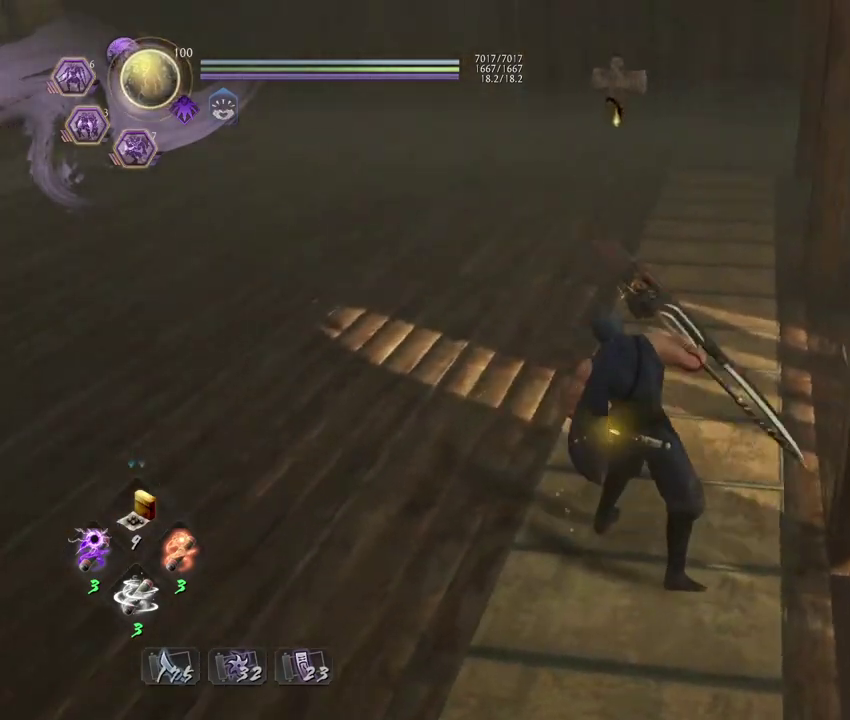
{"dt_ms": 500, "buttons": [], "left_stick": "center", "right_stick": "center", "events": [[133, "right_stick", "center"], [333, "right_stick", "up-left"], [450, "right_stick", "center"]]}
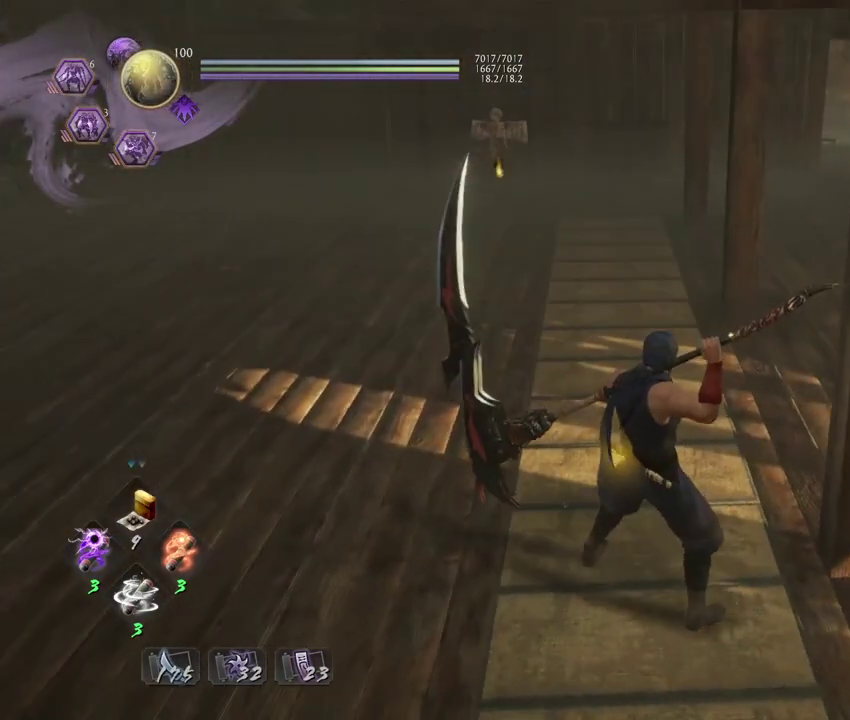
{"dt_ms": 500, "buttons": [], "left_stick": "center", "right_stick": "up-left", "events": [[417, "right_stick", "up-left"]]}
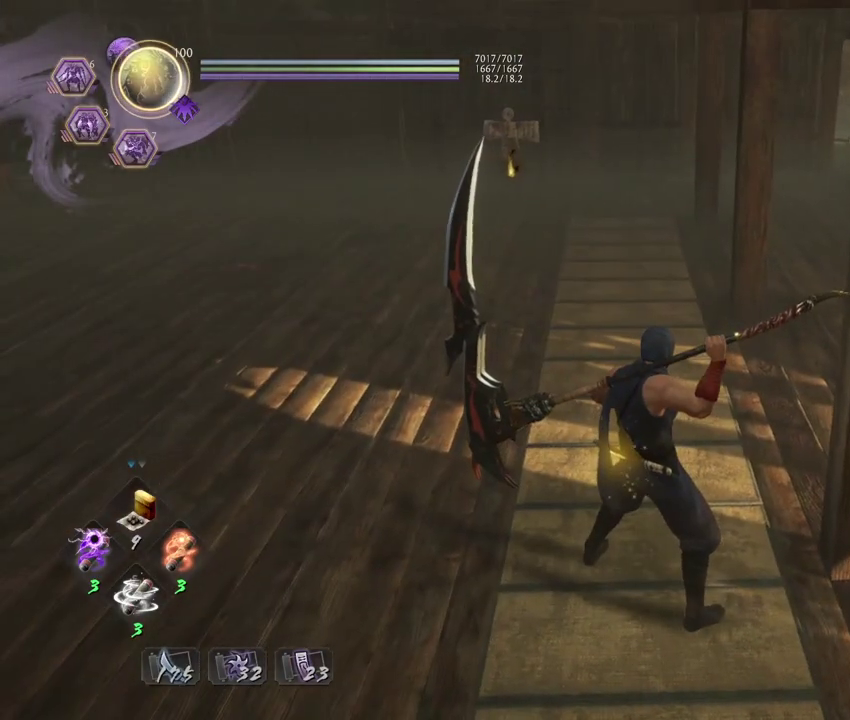
{"dt_ms": 500, "buttons": [], "left_stick": "center", "right_stick": "center", "events": [[50, "right_stick", "center"], [283, "right_stick", "up-left"], [467, "right_stick", "center"]]}
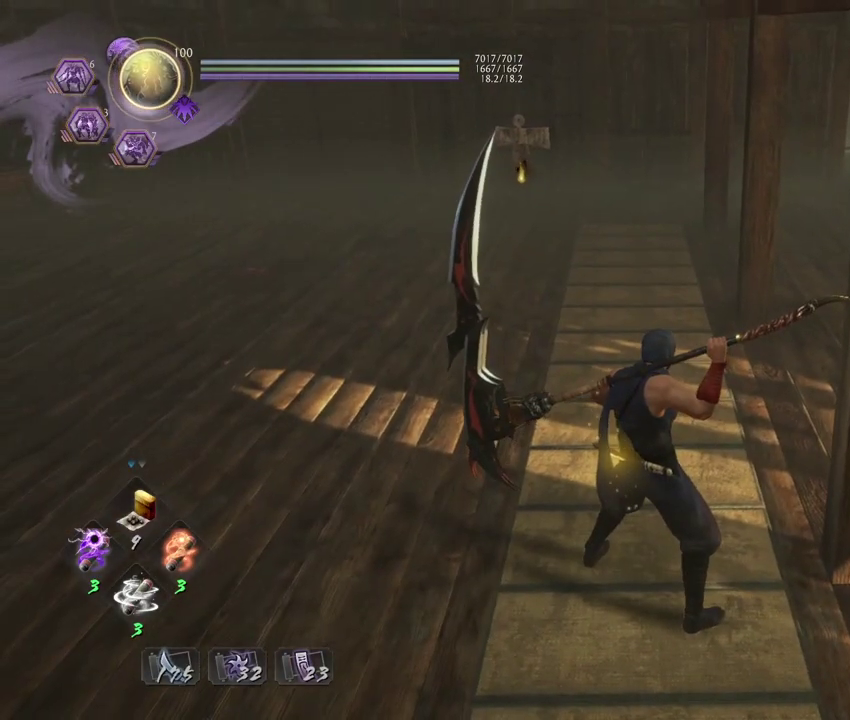
{"dt_ms": 500, "buttons": [], "left_stick": "center", "right_stick": "center", "events": [[183, "TRIANGLE", "down"], [300, "TRIANGLE", "up"]]}
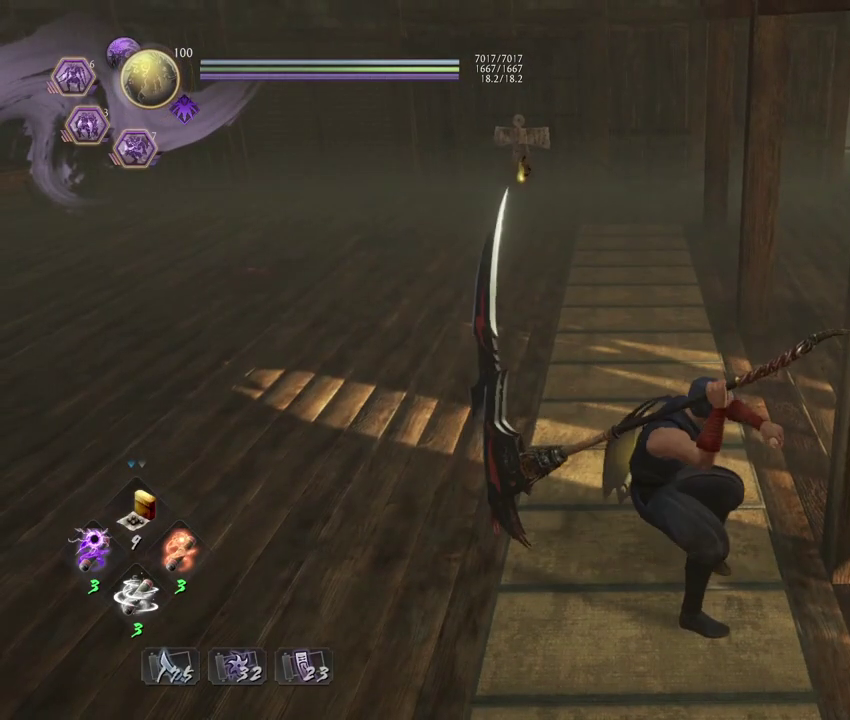
{"dt_ms": 400, "buttons": [], "left_stick": "center", "right_stick": "center", "events": []}
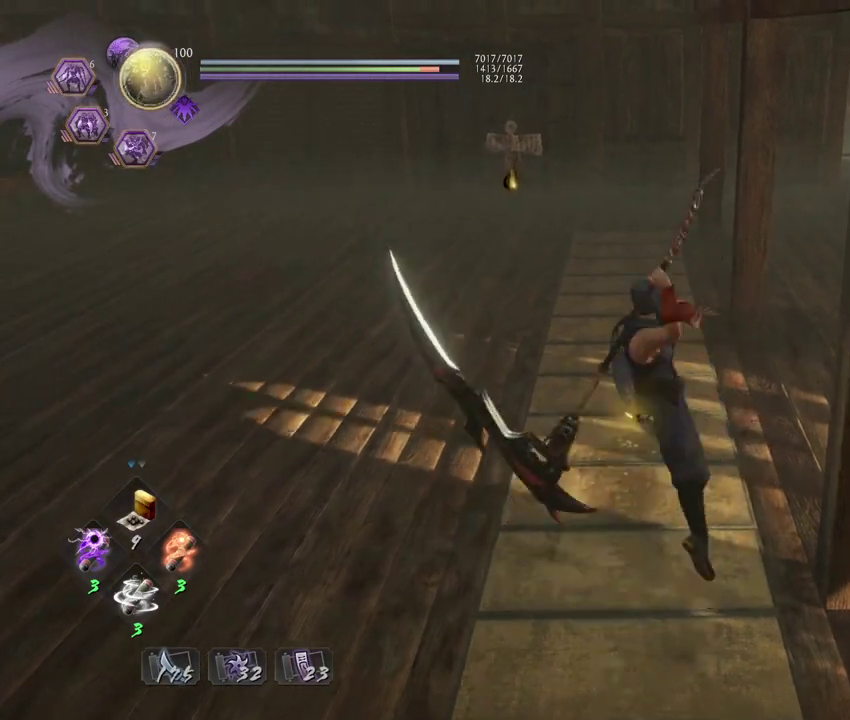
{"dt_ms": 600, "buttons": [], "left_stick": "center", "right_stick": "right", "events": [[33, "R1", "down"], [83, "CROSS", "down"], [167, "R1", "up"], [183, "CROSS", "up"], [550, "right_stick", "right"]]}
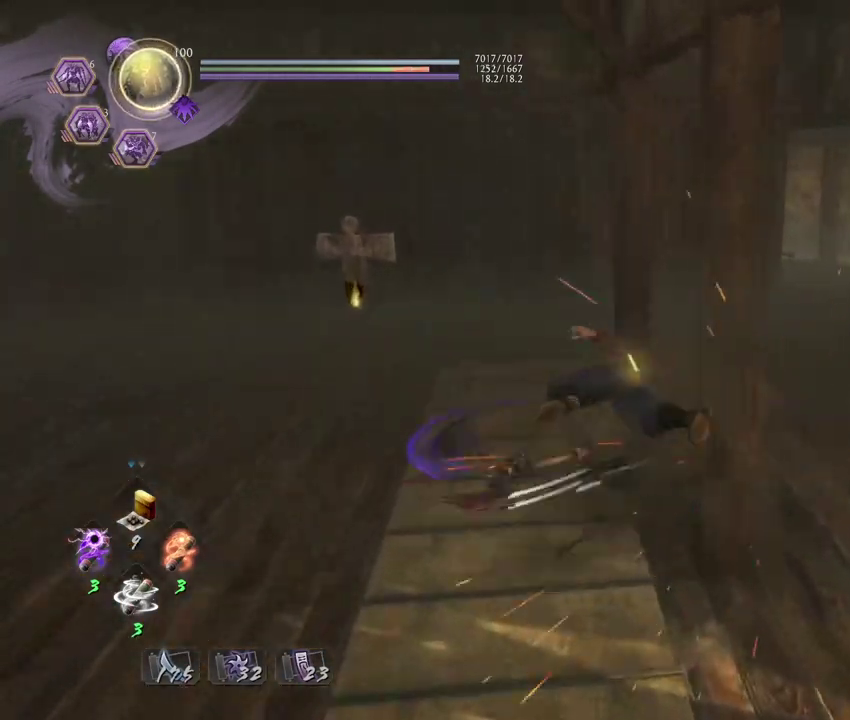
{"dt_ms": 500, "buttons": [], "left_stick": "center", "right_stick": "center", "events": [[383, "right_stick", "center"]]}
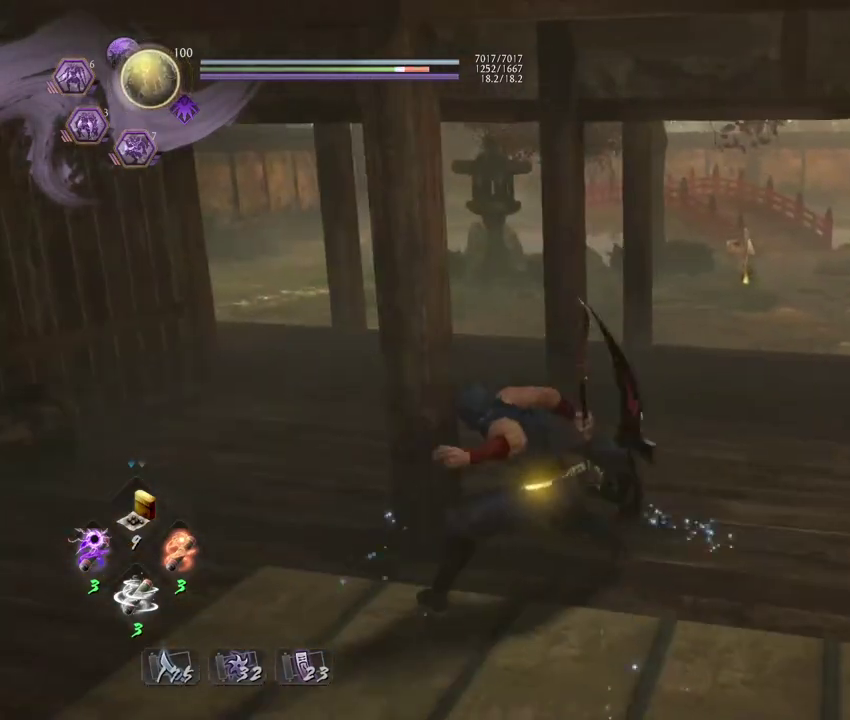
{"dt_ms": 400, "buttons": [], "left_stick": "center", "right_stick": "right", "events": [[350, "right_stick", "right"]]}
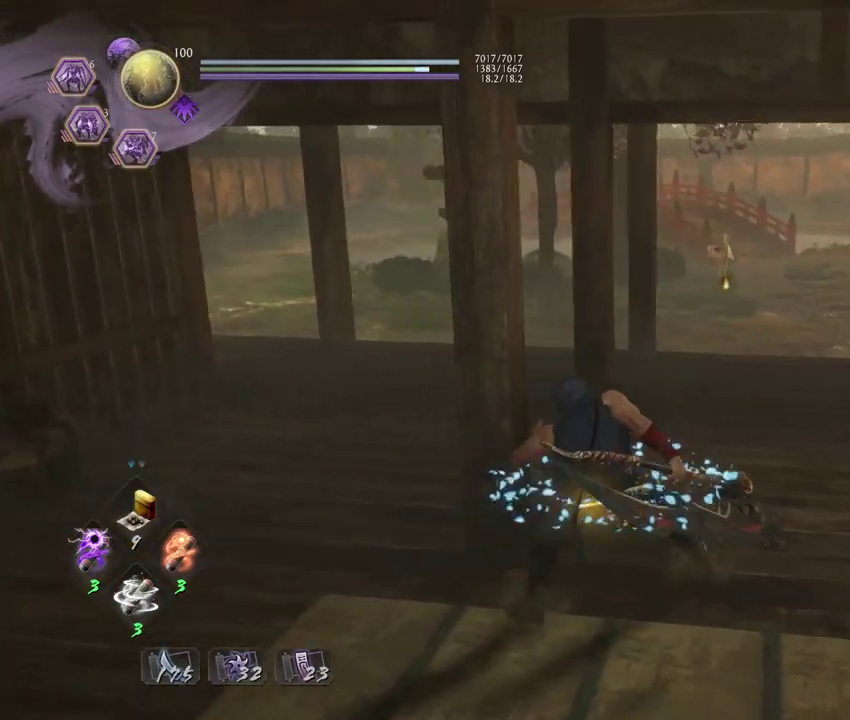
{"dt_ms": 600, "buttons": [], "left_stick": "down", "right_stick": "center", "events": [[233, "left_stick", "down"], [233, "right_stick", "center"]]}
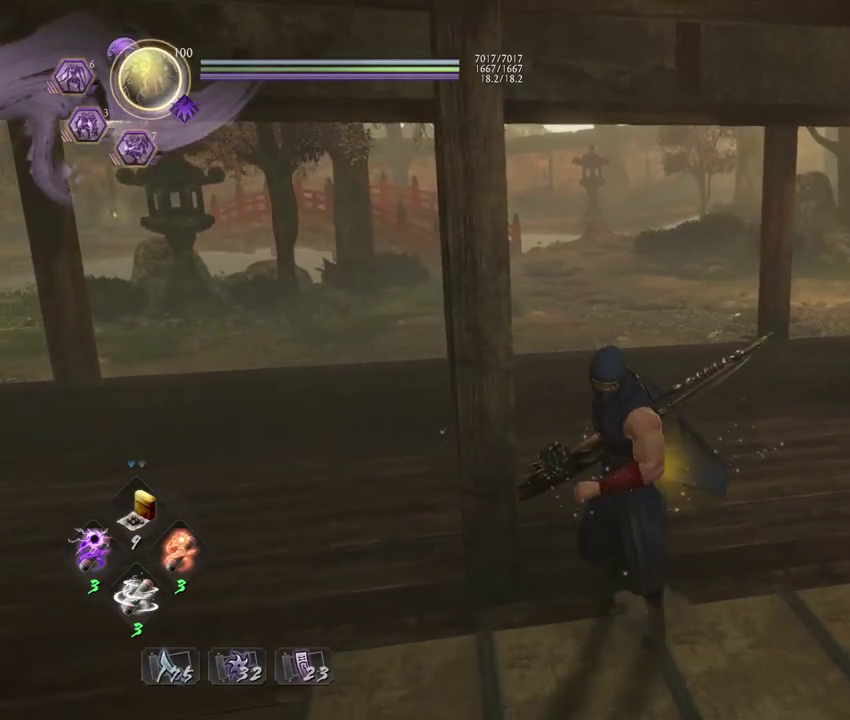
{"dt_ms": 400, "buttons": [], "left_stick": "down", "right_stick": "right", "events": [[150, "right_stick", "right"]]}
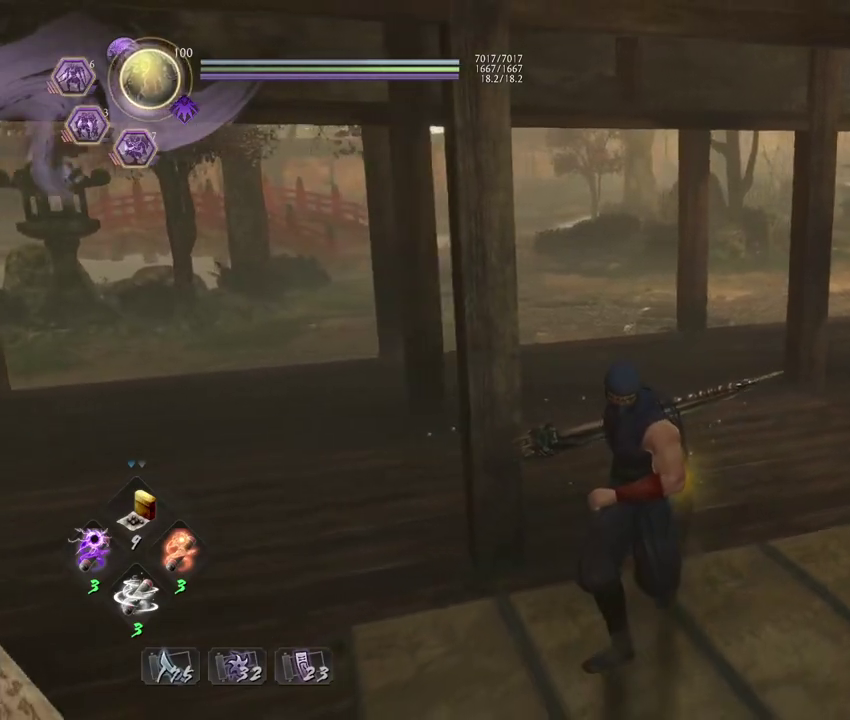
{"dt_ms": 600, "buttons": [], "left_stick": "center", "right_stick": "center", "events": [[83, "right_stick", "center"], [283, "left_stick", "center"]]}
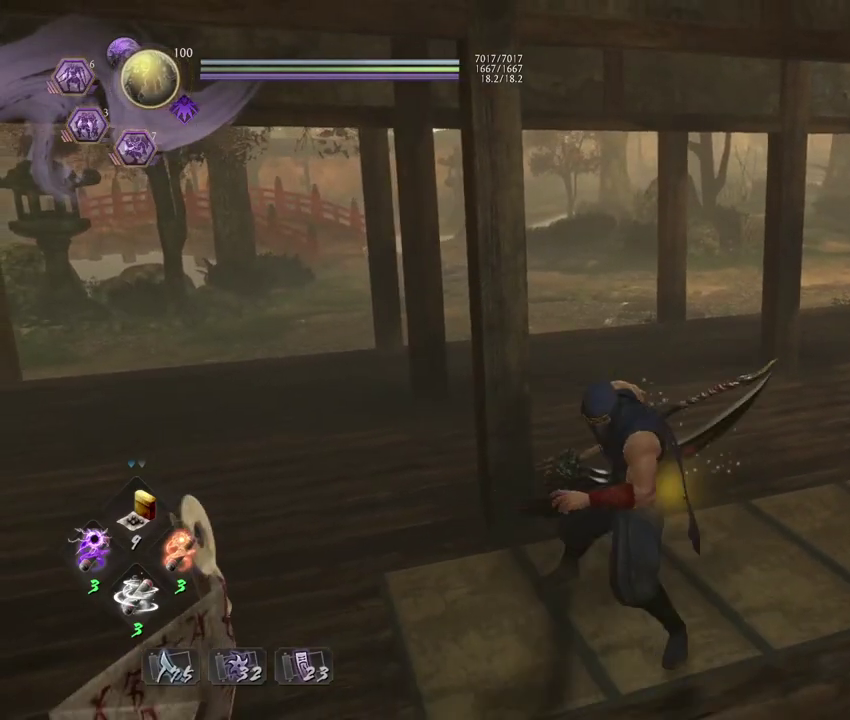
{"dt_ms": 500, "buttons": [], "left_stick": "right", "right_stick": "down-left", "events": [[50, "left_stick", "right"], [200, "right_stick", "down-left"]]}
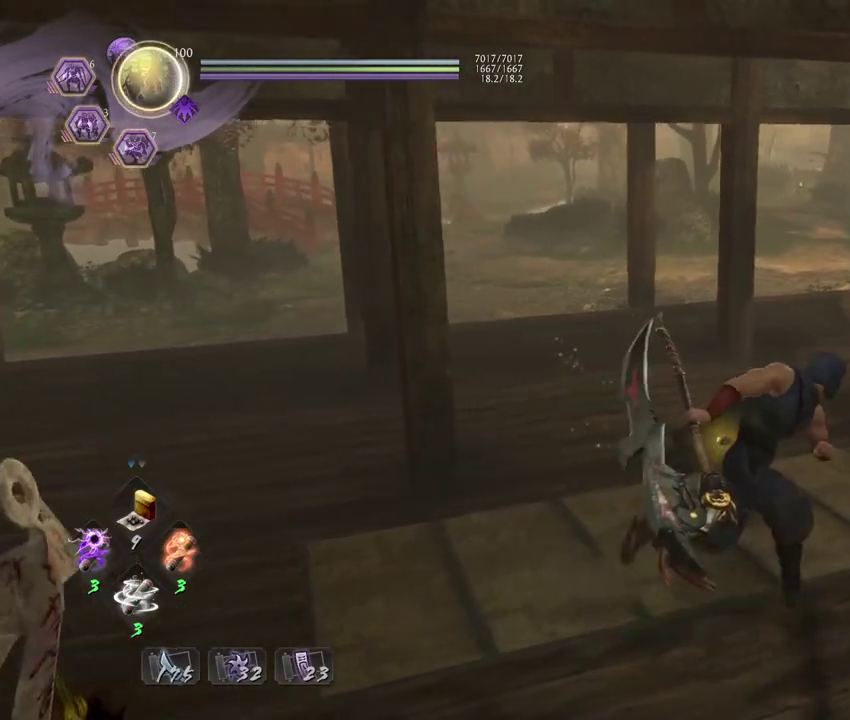
{"dt_ms": 300, "buttons": [], "left_stick": "right", "right_stick": "down-left"}
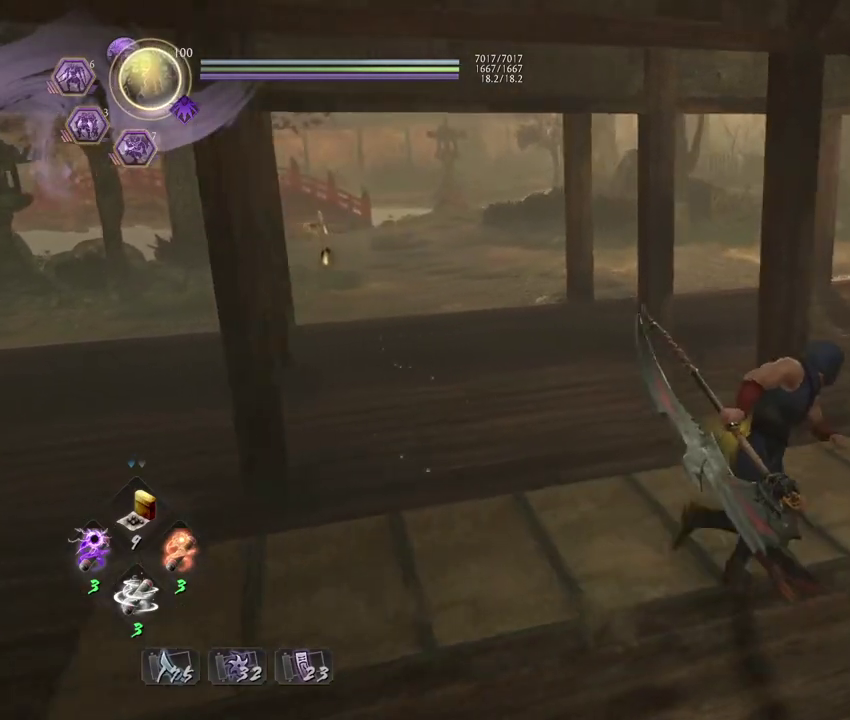
{"dt_ms": 700, "buttons": [], "left_stick": "right", "right_stick": "down-left", "events": []}